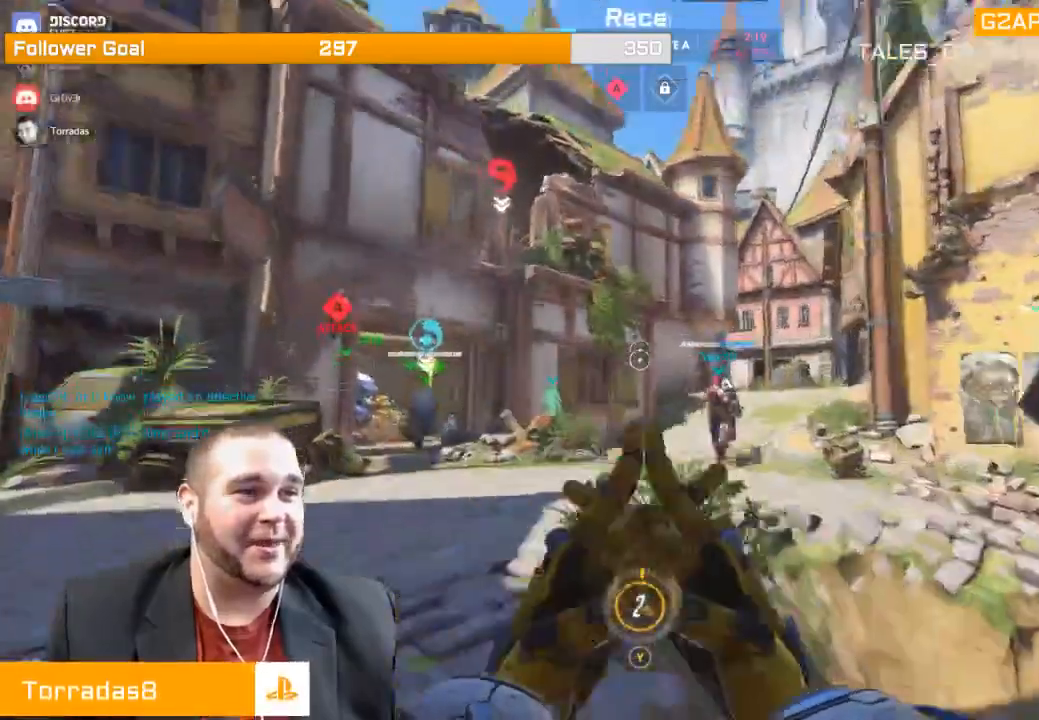
Gameplay with a controller (PlayStation layout); each line is a JSON object with the inputs held at the frame after it. "events" lists button and stick changes between this image and that frame as [ms after this image, input, new state], when the widget could be followed in between. Not read: L3.
{"buttons": [], "left_stick": "up", "right_stick": "right", "events": [[100, "R1", "down"], [133, "right_stick", "center"], [183, "left_stick", "up"], [250, "R1", "up"], [467, "right_stick", "right"]]}
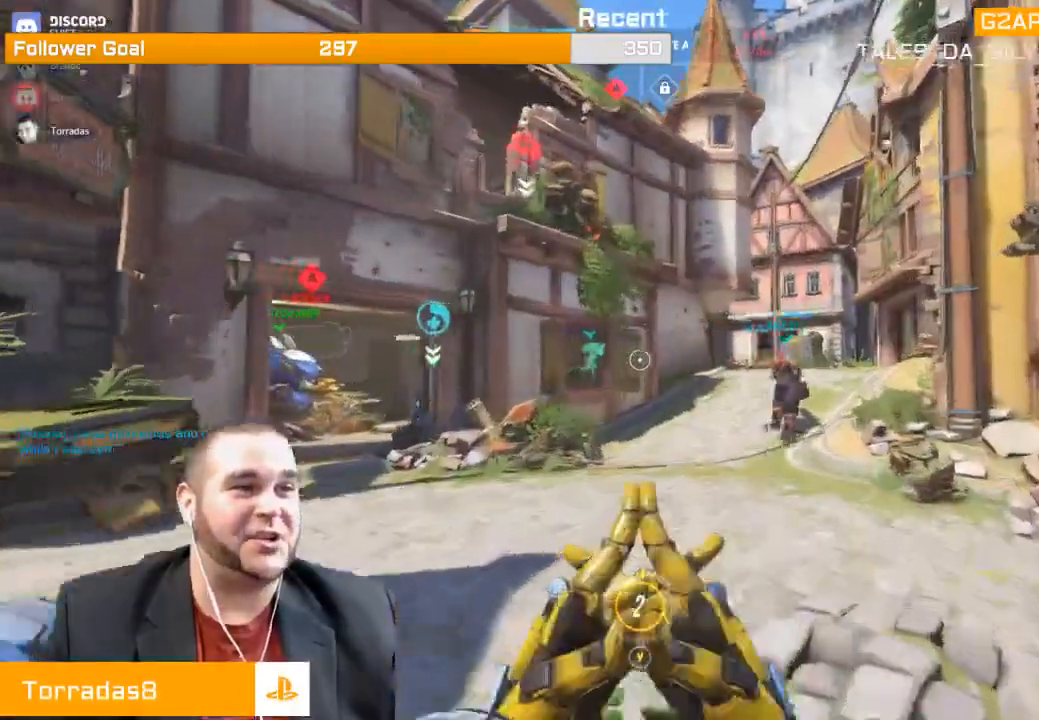
{"buttons": ["R1"], "left_stick": "up", "right_stick": "center", "events": [[117, "right_stick", "center"], [233, "R1", "down"], [350, "R1", "up"], [417, "R1", "down"]]}
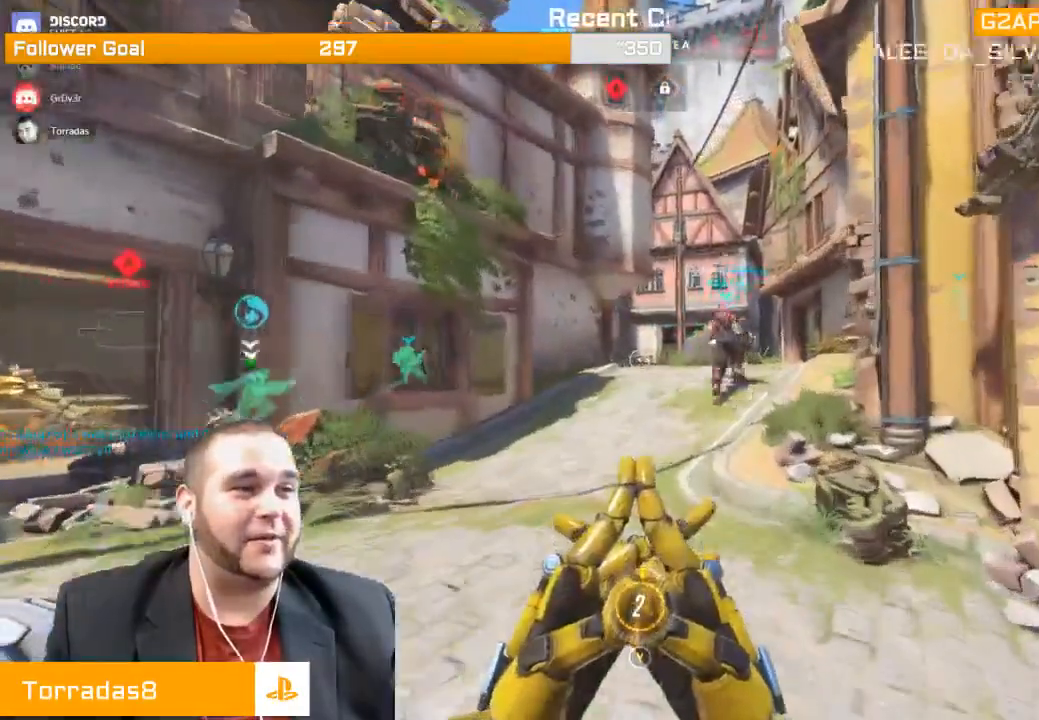
{"buttons": [], "left_stick": "up", "right_stick": "center", "events": [[33, "R1", "up"], [250, "right_stick", "right"], [433, "R1", "down"], [450, "right_stick", "center"], [500, "R1", "up"]]}
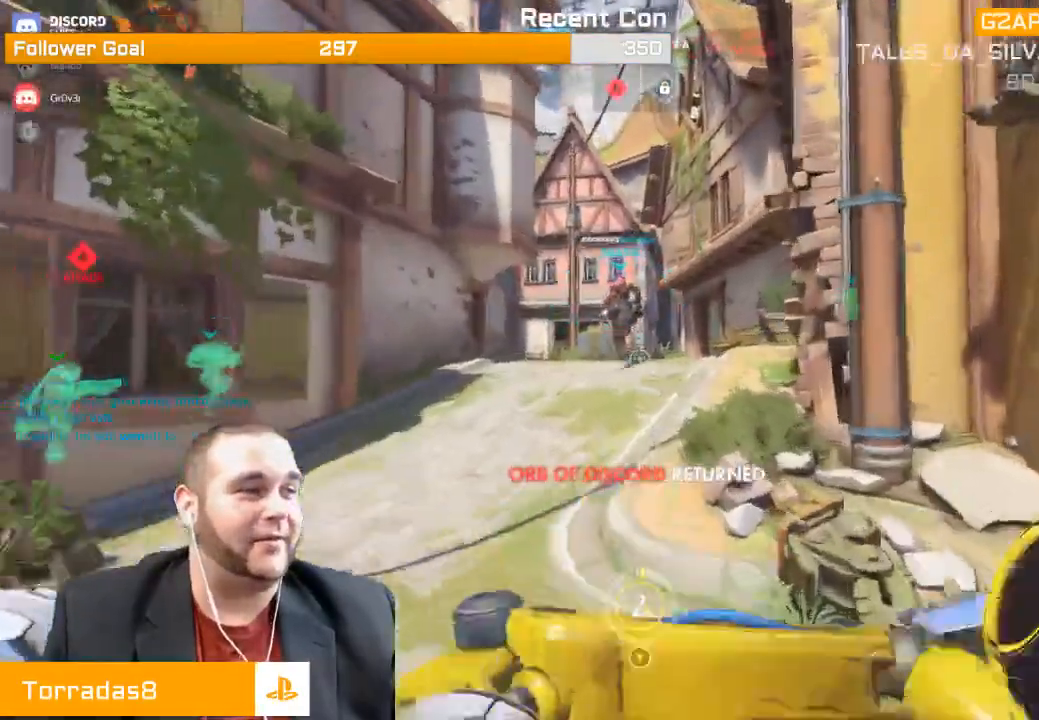
{"buttons": [], "left_stick": "up", "right_stick": "center", "events": [[67, "R1", "down"], [183, "R1", "up"]]}
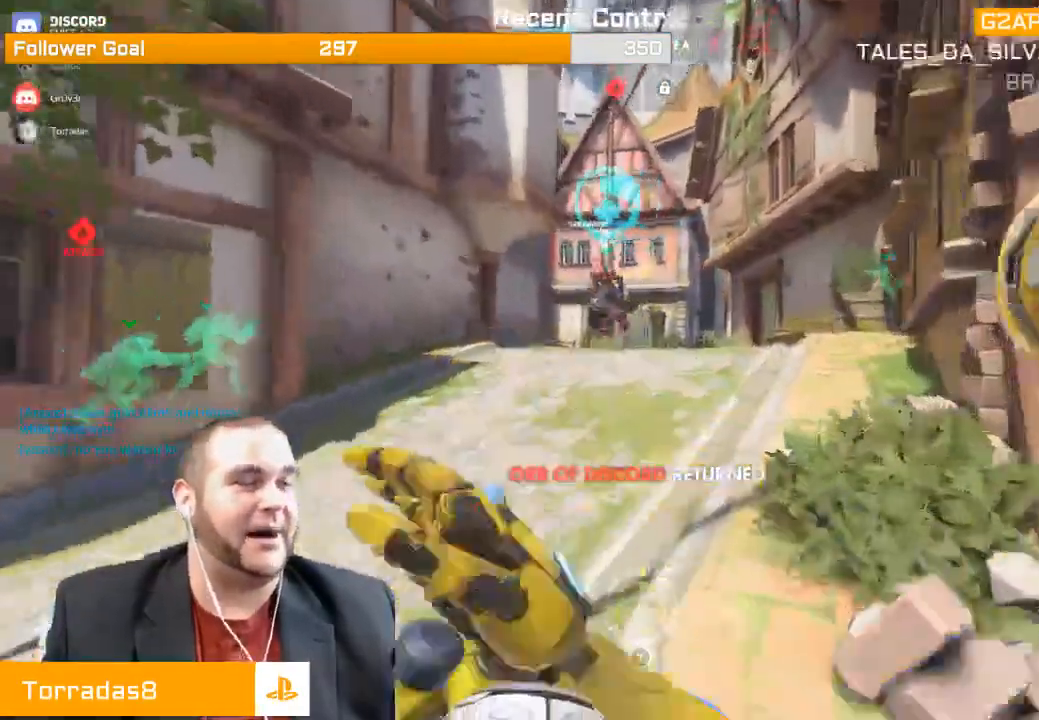
{"buttons": [], "left_stick": "up-right", "right_stick": "center", "events": [[150, "right_stick", "left"], [300, "right_stick", "center"], [367, "left_stick", "up-right"]]}
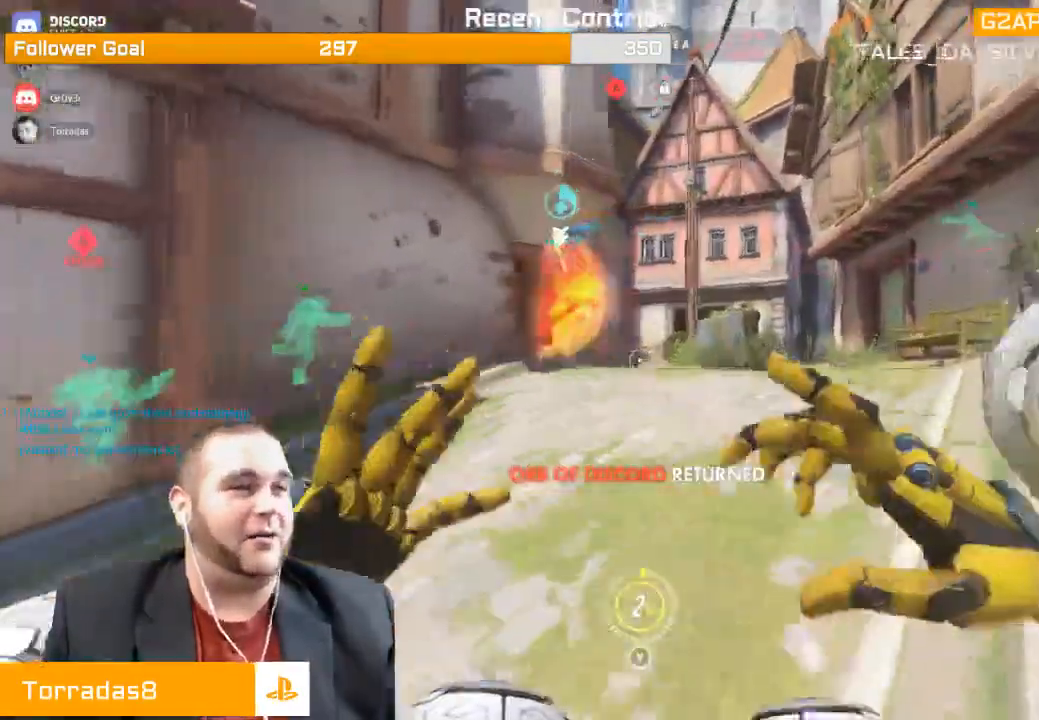
{"buttons": ["R1", "R2"], "left_stick": "up-right", "right_stick": "left", "events": [[67, "right_stick", "left"], [250, "R1", "down"], [250, "R2", "down"], [250, "right_stick", "center"], [300, "R1", "up"], [367, "R1", "down"], [433, "right_stick", "left"]]}
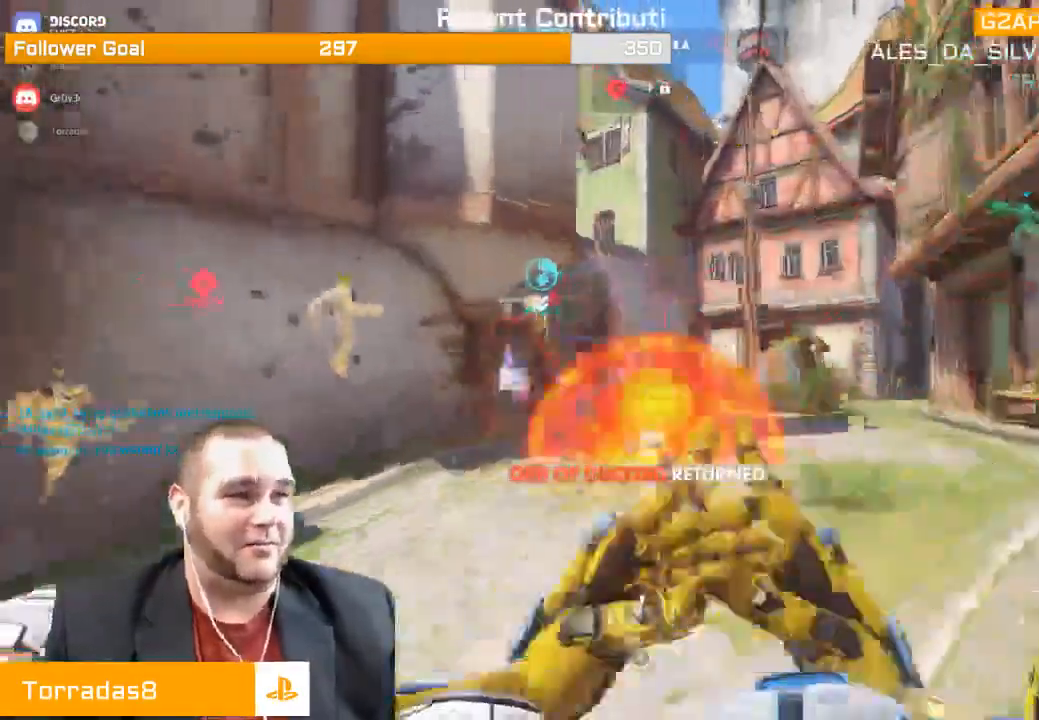
{"buttons": ["L1", "R1", "R2"], "left_stick": "up-right", "right_stick": "left", "events": [[100, "L1", "down"], [100, "R1", "up"], [150, "right_stick", "center"], [183, "R1", "down"], [217, "L1", "up"], [233, "right_stick", "left"], [283, "L1", "down"], [383, "L1", "up"], [400, "right_stick", "center"], [433, "L1", "down"], [500, "right_stick", "left"]]}
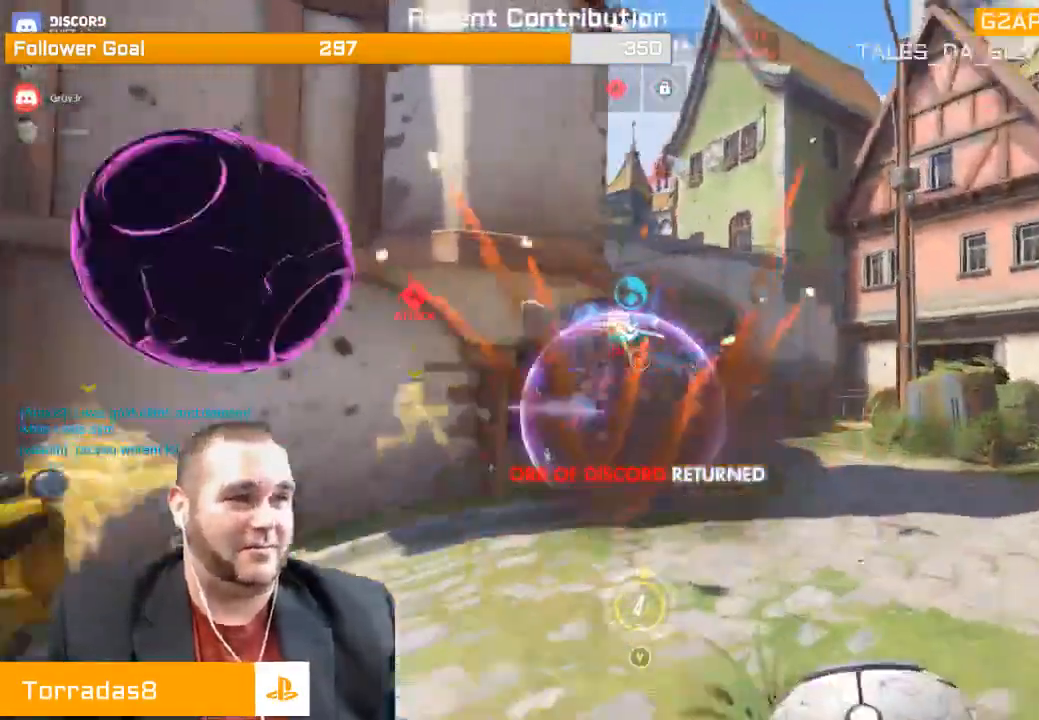
{"buttons": ["R2"], "left_stick": "up-right", "right_stick": "left", "events": [[17, "L1", "up"], [50, "R1", "up"], [67, "L1", "down"], [117, "R1", "down"], [167, "L1", "up"], [167, "right_stick", "center"], [217, "R1", "up"], [283, "L1", "down"], [333, "R1", "down"], [367, "right_stick", "left"], [400, "L1", "up"], [500, "R1", "up"]]}
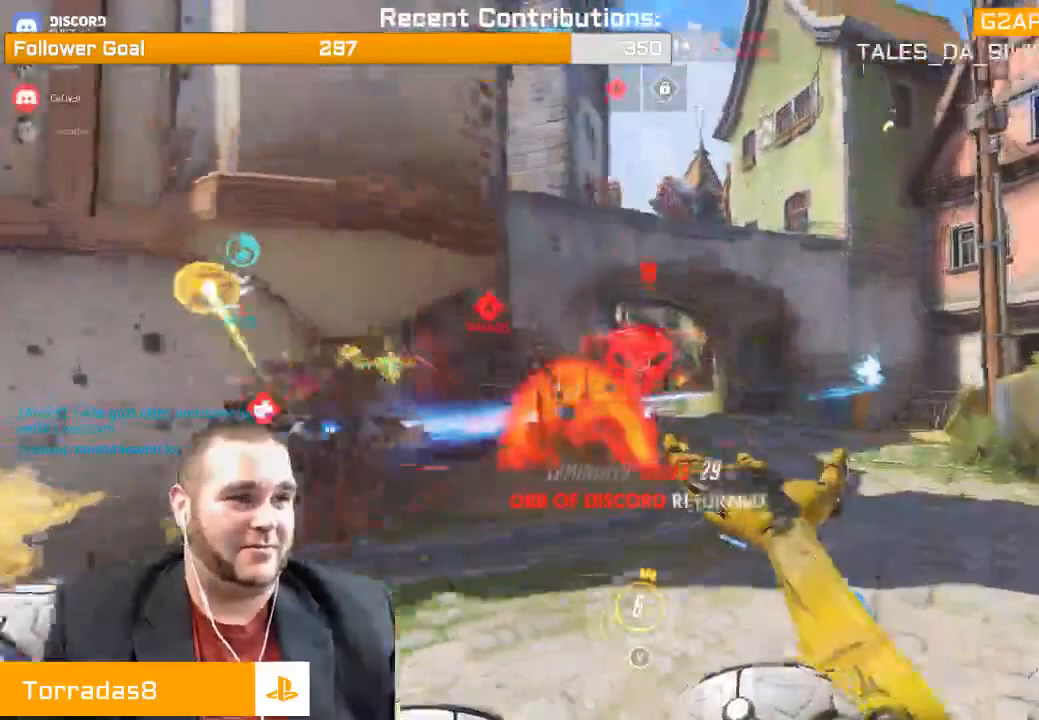
{"buttons": ["R2"], "left_stick": "up-right", "right_stick": "center", "events": [[417, "right_stick", "center"]]}
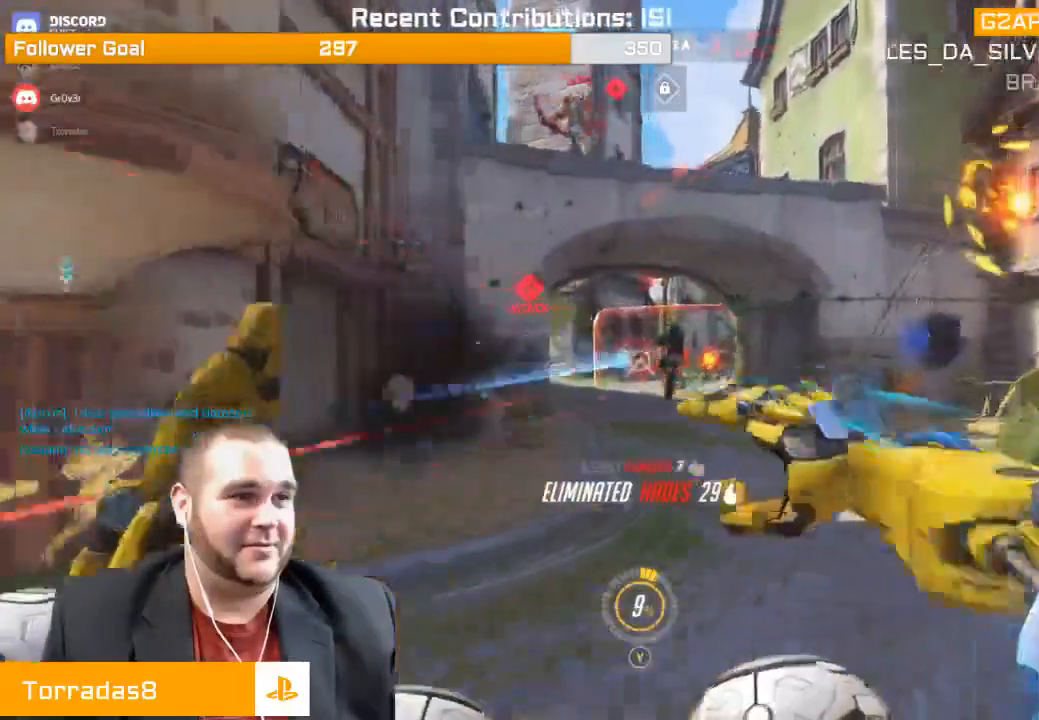
{"buttons": ["R2"], "left_stick": "left", "right_stick": "right", "events": [[33, "L1", "down"], [133, "left_stick", "left"], [150, "L1", "up"], [150, "right_stick", "right"], [183, "L1", "down"], [267, "right_stick", "center"], [300, "L1", "up"], [383, "L1", "down"], [400, "right_stick", "right"], [450, "L1", "up"]]}
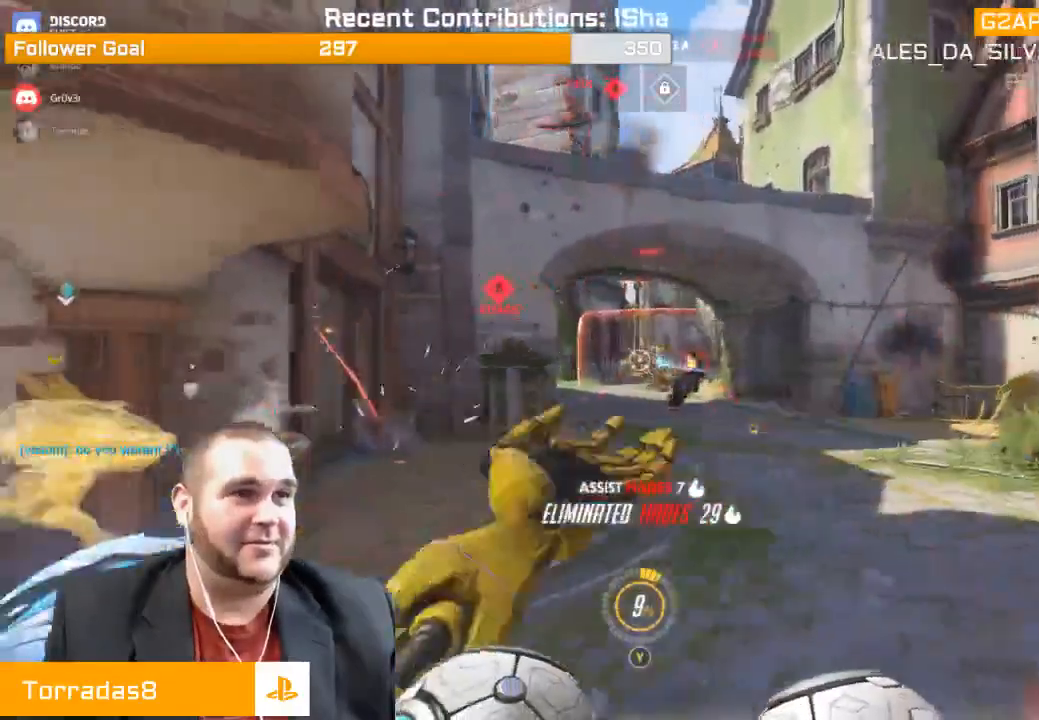
{"buttons": ["L1", "R1", "R2"], "left_stick": "down-left", "right_stick": "right", "events": [[33, "L1", "down"], [100, "L1", "up"], [183, "L1", "down"], [183, "R1", "down"], [183, "left_stick", "down-left"], [233, "R1", "up"], [267, "L1", "up"], [300, "R1", "down"], [333, "L1", "down"], [350, "R1", "up"], [417, "L1", "up"], [483, "L1", "down"], [483, "R1", "down"]]}
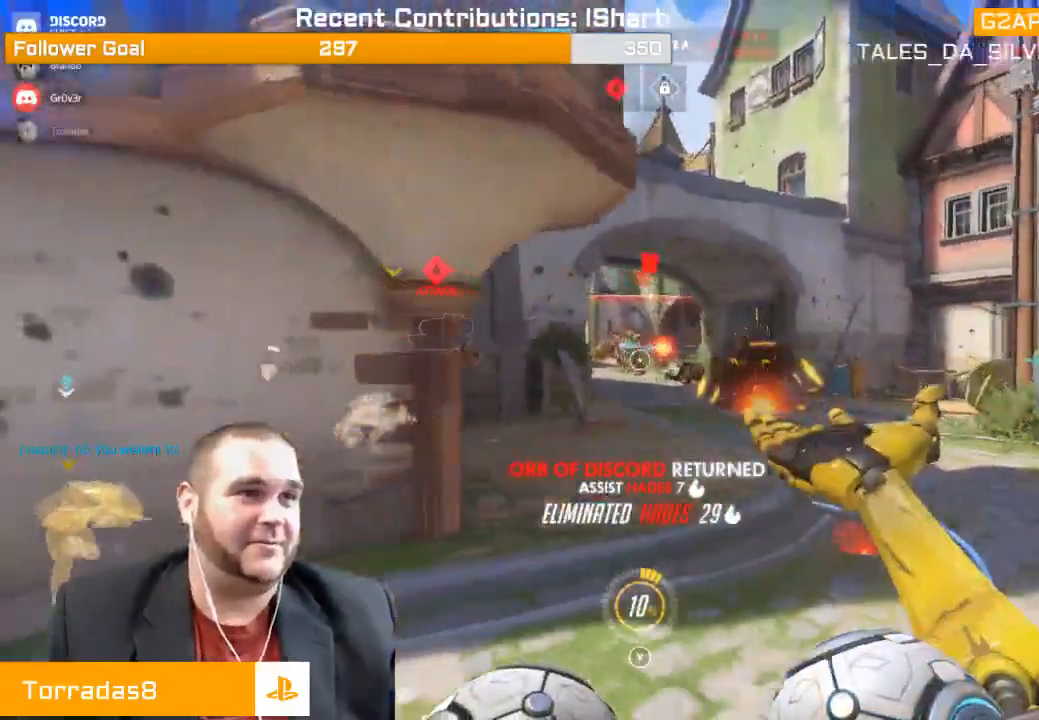
{"buttons": ["L1"], "left_stick": "down-left", "right_stick": "center"}
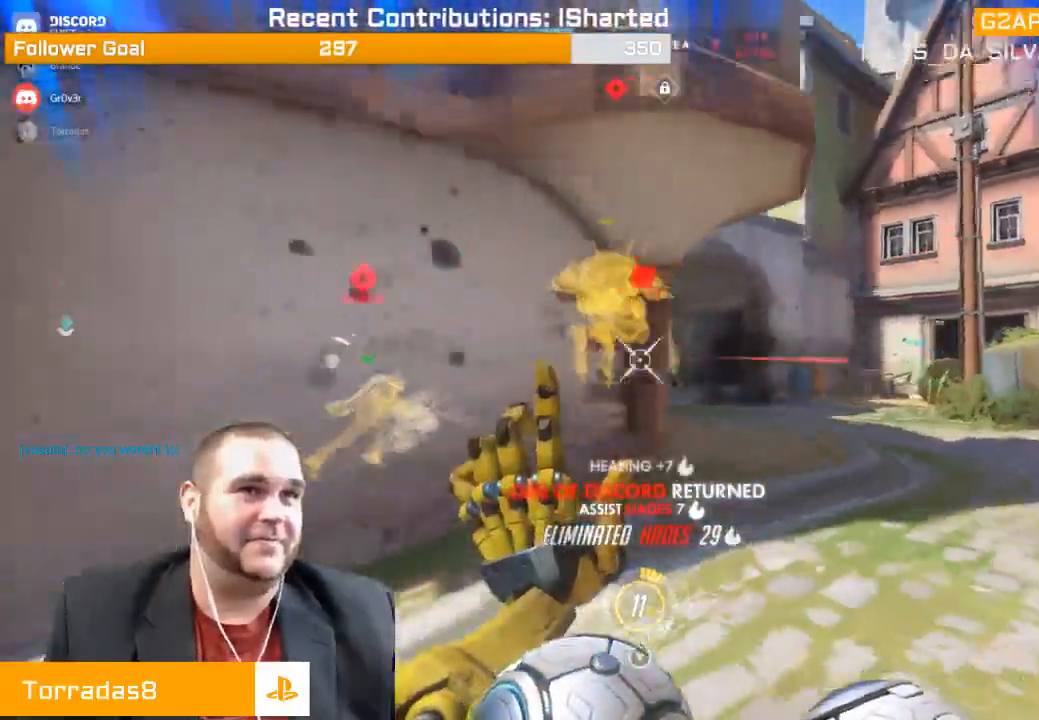
{"buttons": ["L2"], "left_stick": "down-left", "right_stick": "center", "events": [[17, "L1", "up"], [133, "L2", "down"]]}
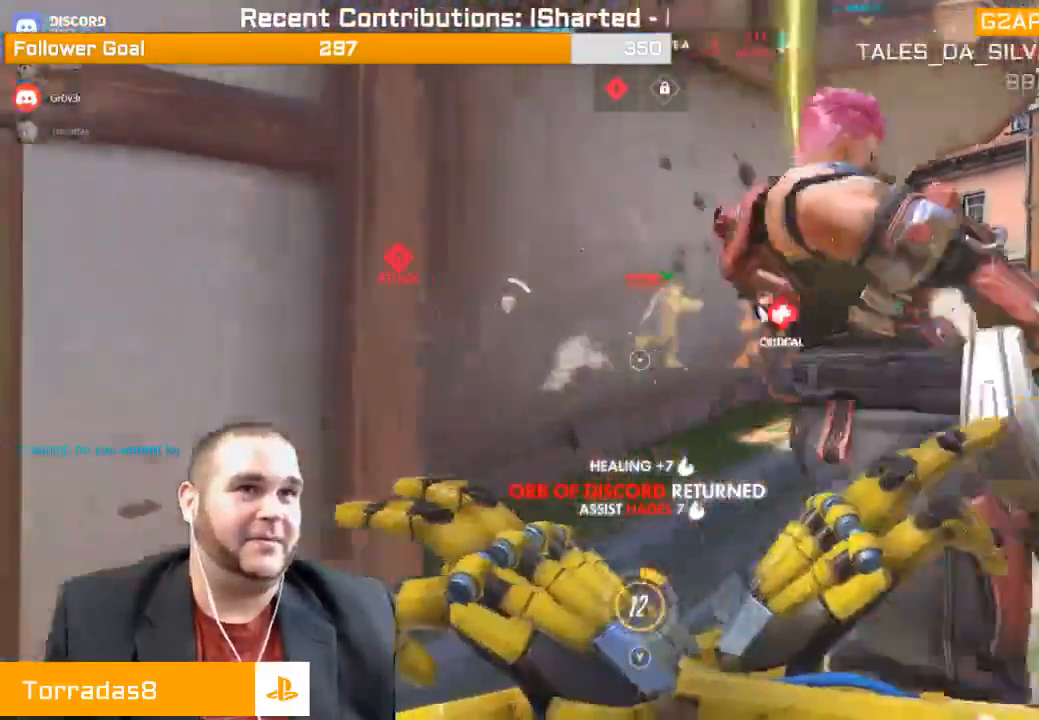
{"buttons": ["L2"], "left_stick": "down-right", "right_stick": "center", "events": [[317, "left_stick", "down"], [450, "left_stick", "down-right"]]}
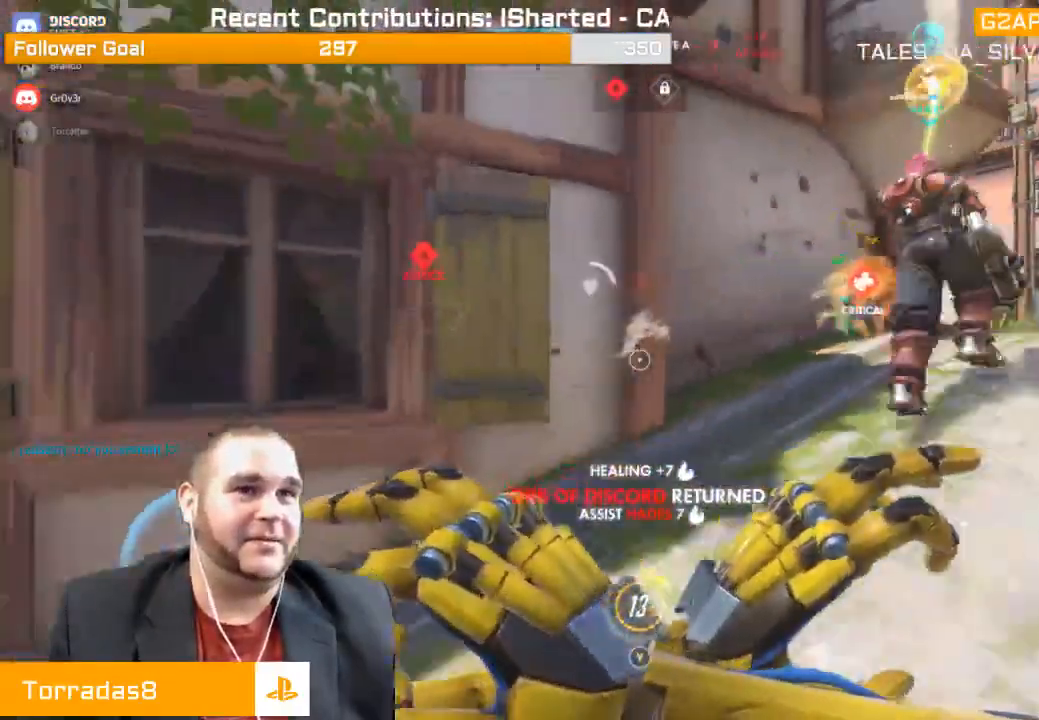
{"buttons": ["L2"], "left_stick": "up-right", "right_stick": "center", "events": [[17, "L1", "down"], [83, "L1", "up"], [167, "left_stick", "right"], [267, "left_stick", "up-right"], [267, "right_stick", "left"], [483, "right_stick", "center"]]}
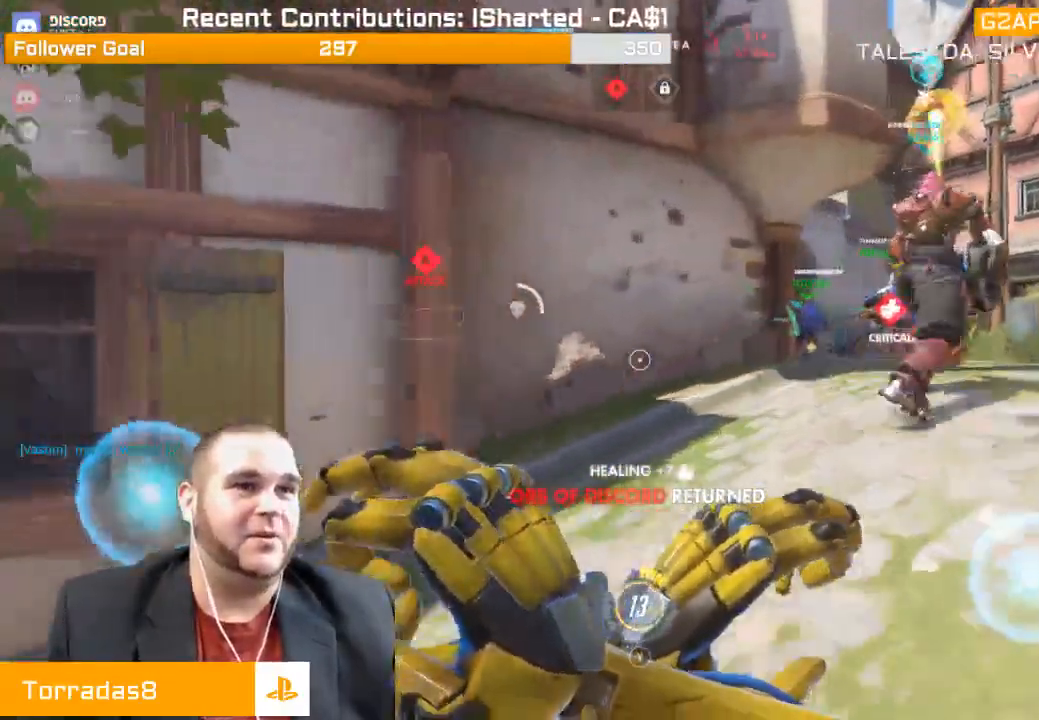
{"buttons": ["L2"], "left_stick": "center", "right_stick": "center", "events": [[250, "left_stick", "right"], [417, "left_stick", "center"]]}
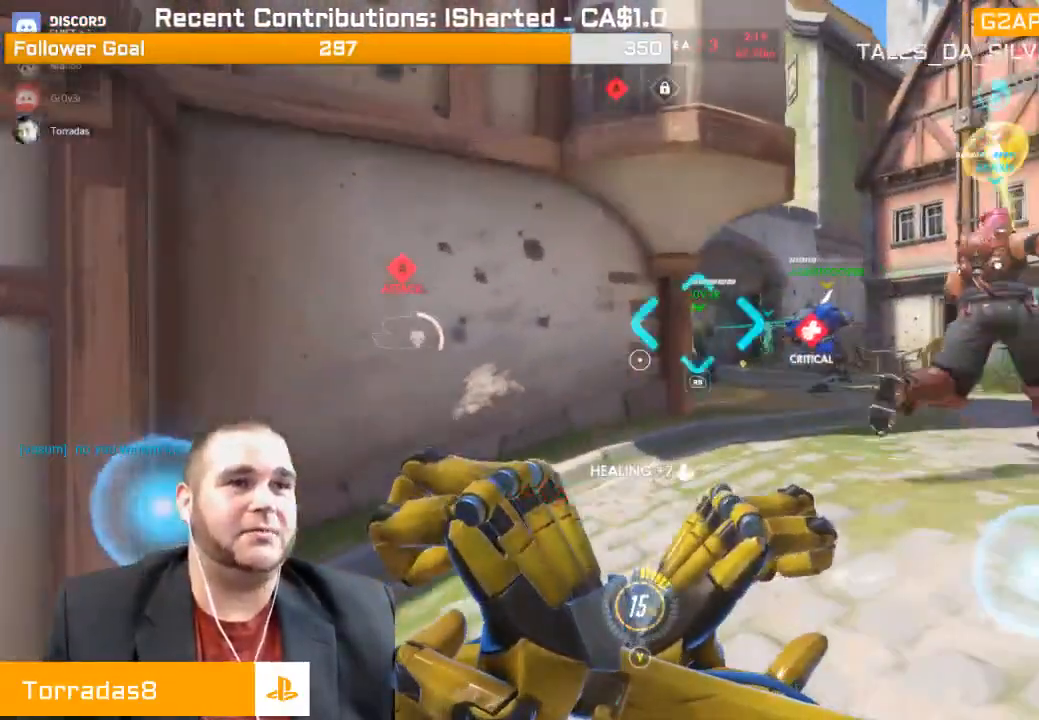
{"buttons": ["L2"], "left_stick": "up-right", "right_stick": "center", "events": [[150, "left_stick", "up-right"], [233, "right_stick", "left"], [433, "right_stick", "center"]]}
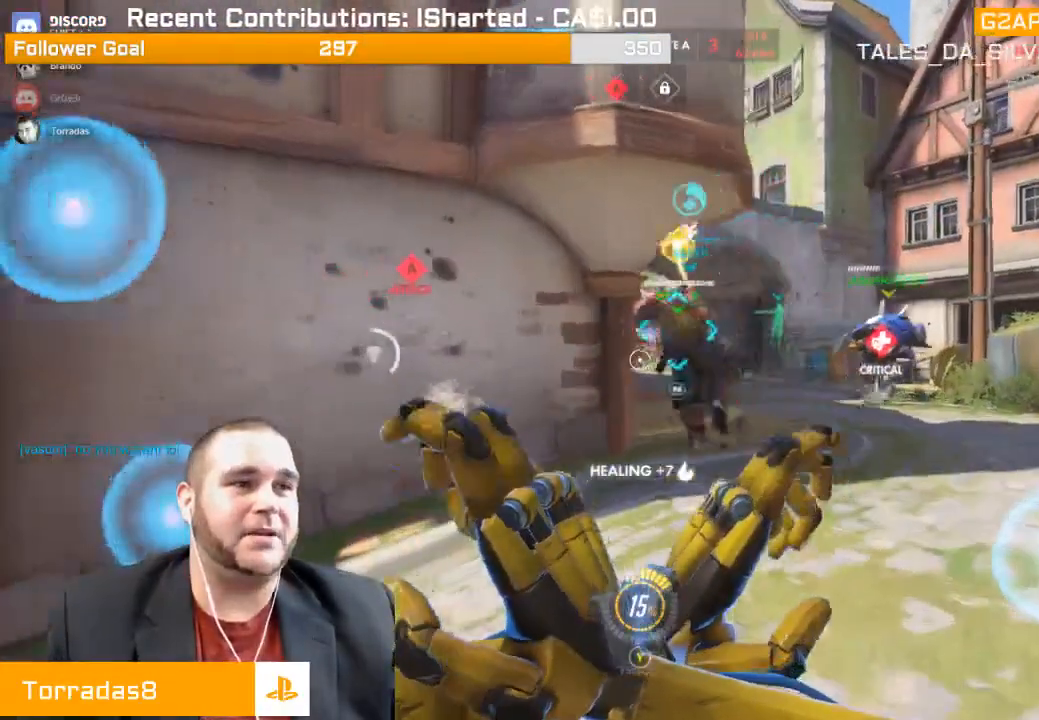
{"buttons": ["L2"], "left_stick": "up-right", "right_stick": "center", "events": [[417, "right_stick", "up-left"], [467, "right_stick", "center"]]}
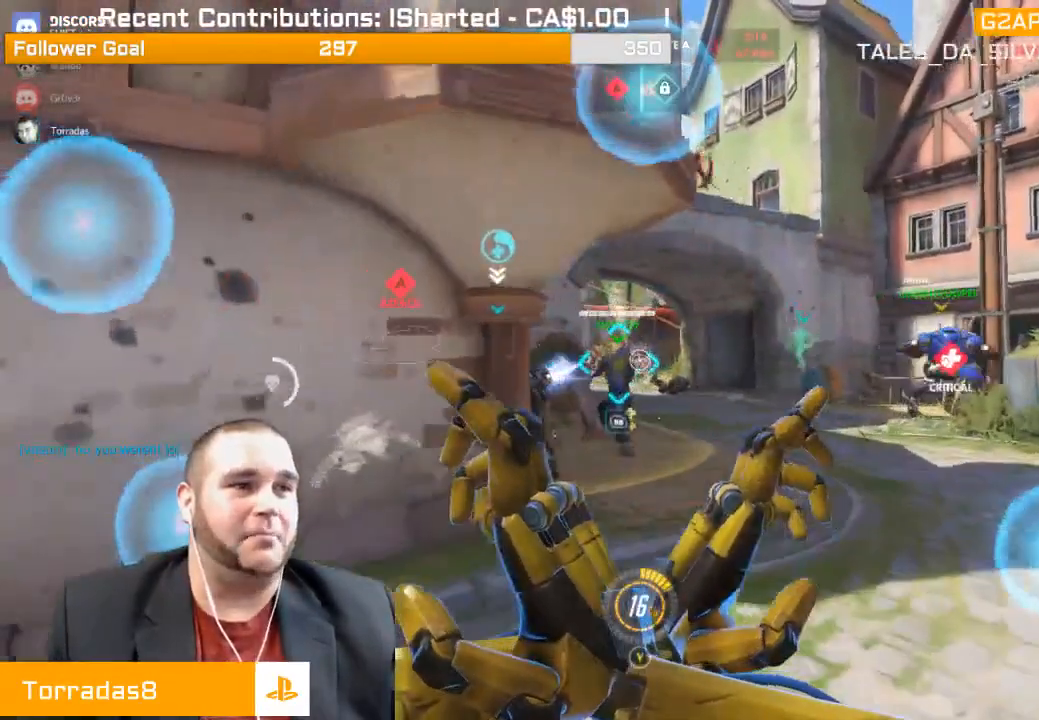
{"buttons": ["L2", "R2"], "left_stick": "down", "right_stick": "center", "events": [[133, "left_stick", "center"], [317, "R2", "down"], [400, "left_stick", "down"]]}
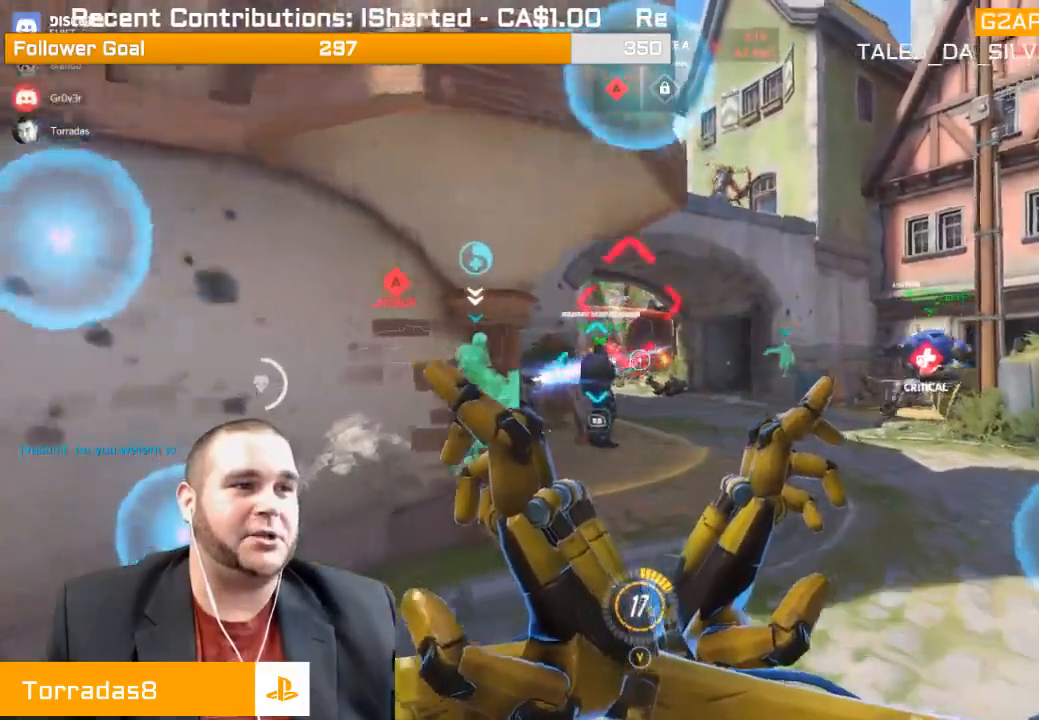
{"buttons": ["L2", "R2"], "left_stick": "down", "right_stick": "center", "events": [[200, "right_stick", "up-left"], [267, "right_stick", "center"], [383, "L1", "down"], [500, "L1", "up"]]}
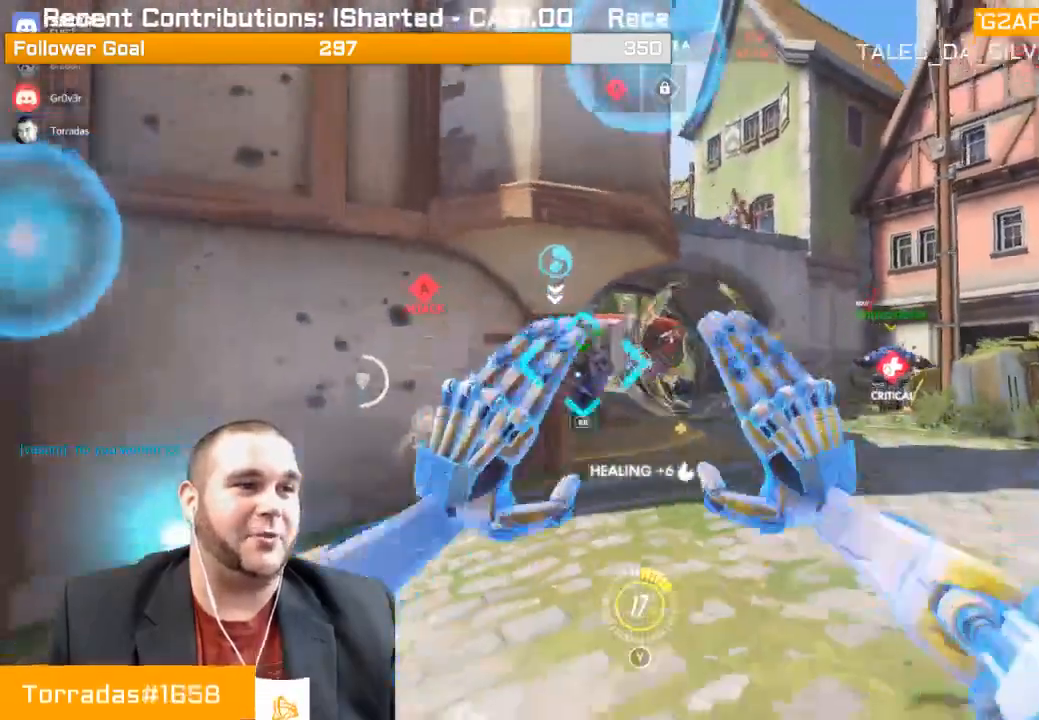
{"buttons": ["L1", "R2"], "left_stick": "left", "right_stick": "right", "events": [[183, "R1", "down"], [233, "L2", "up"], [300, "right_stick", "right"], [350, "R1", "up"], [383, "left_stick", "left"], [467, "L1", "down"]]}
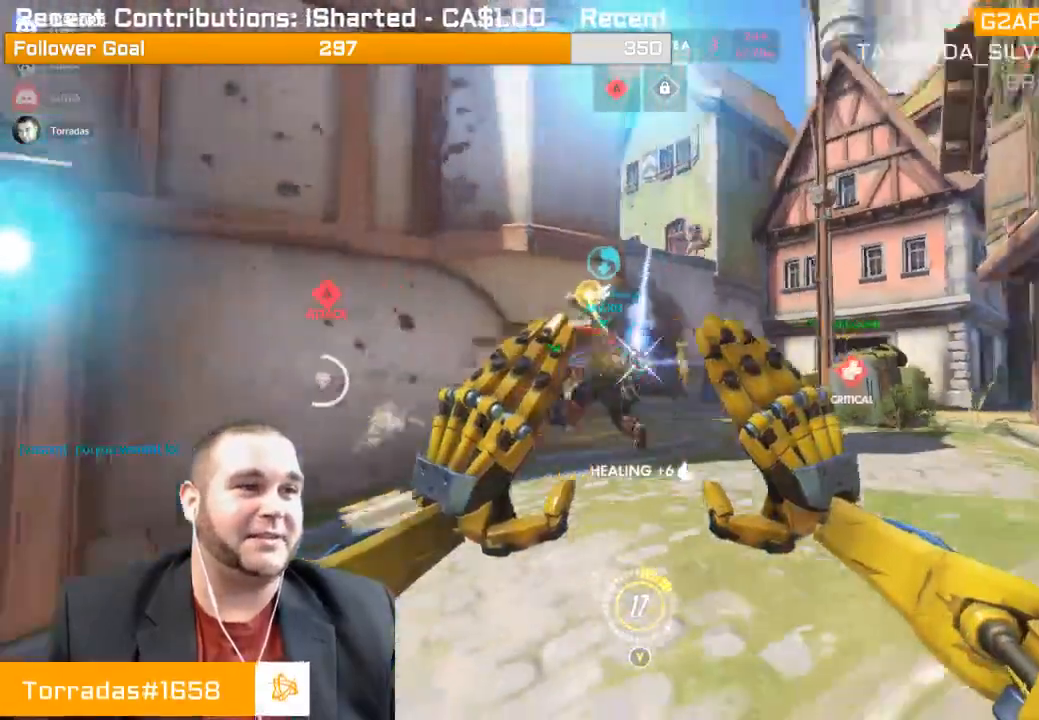
{"buttons": ["R1"], "left_stick": "left", "right_stick": "center", "events": [[17, "right_stick", "center"], [150, "right_stick", "right"], [233, "L1", "up"], [233, "R2", "up"], [300, "L1", "down"], [350, "R1", "down"], [383, "L1", "up"], [383, "right_stick", "center"]]}
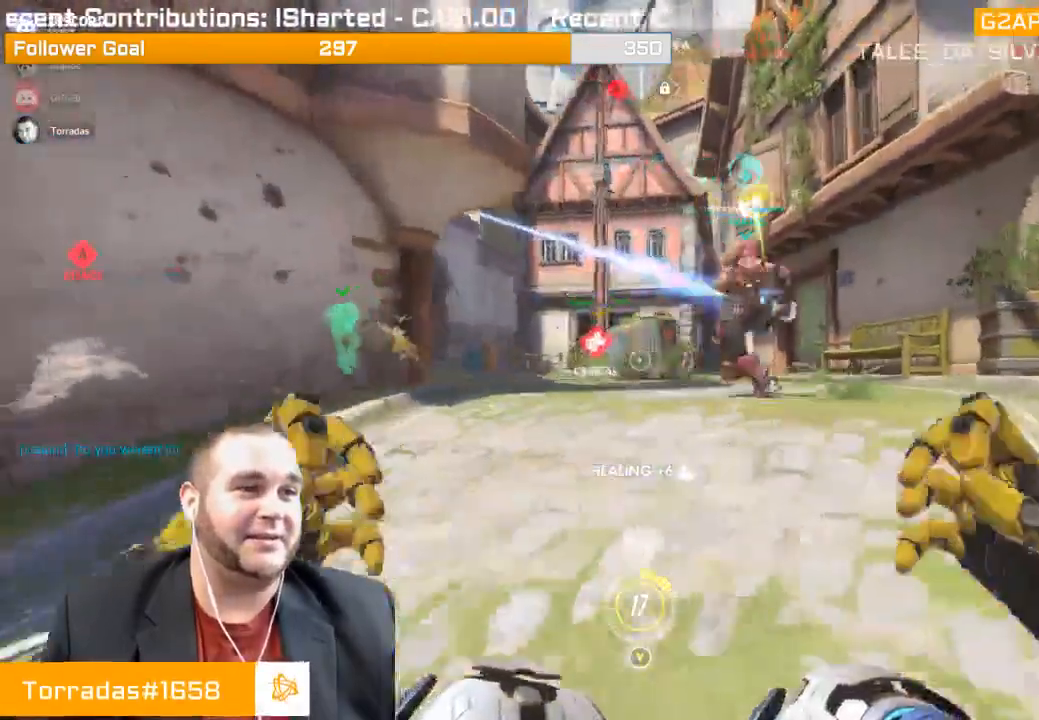
{"buttons": [], "left_stick": "up", "right_stick": "center", "events": [[83, "R1", "up"], [117, "R1", "down"], [183, "R1", "up"], [183, "left_stick", "up-left"], [267, "R1", "down"], [333, "R1", "up"], [333, "left_stick", "up"], [433, "R1", "down"], [483, "R1", "up"]]}
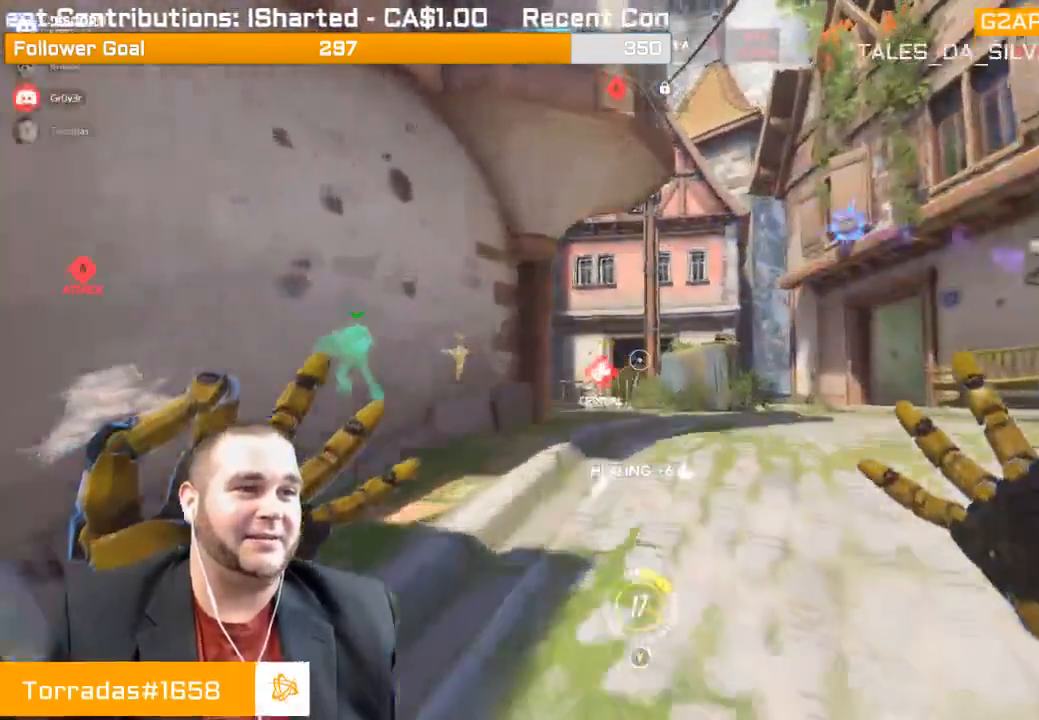
{"buttons": ["L1", "R1"], "left_stick": "down-right", "right_stick": "left", "events": [[50, "right_stick", "left"], [67, "R1", "down"], [183, "R1", "up"], [217, "R1", "down"], [217, "left_stick", "up-right"], [267, "right_stick", "center"], [333, "L1", "down"], [333, "R1", "up"], [333, "right_stick", "left"], [400, "R1", "down"], [417, "left_stick", "down-right"], [450, "L1", "up"], [483, "L1", "down"]]}
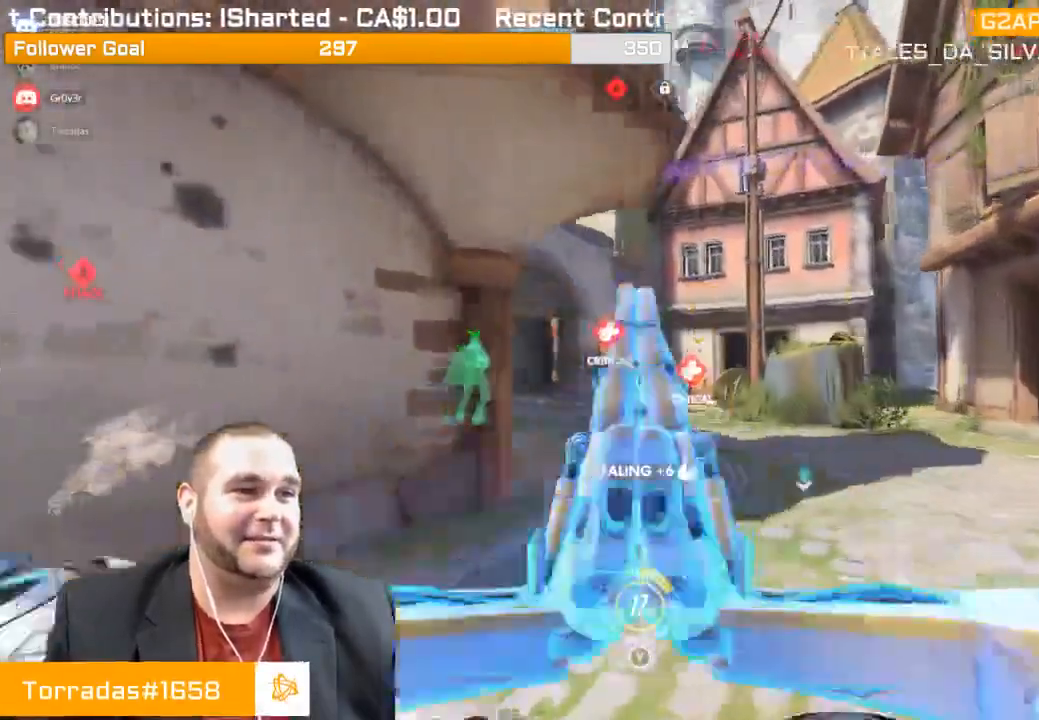
{"buttons": ["R1", "R2"], "left_stick": "down-right", "right_stick": "left", "events": [[17, "R1", "up"], [17, "right_stick", "center"], [100, "L1", "up"], [100, "R1", "down"], [117, "right_stick", "left"], [217, "L1", "down"], [217, "R1", "up"], [250, "R1", "down"], [267, "L1", "up"], [367, "R1", "up"], [483, "R1", "down"], [483, "R2", "down"]]}
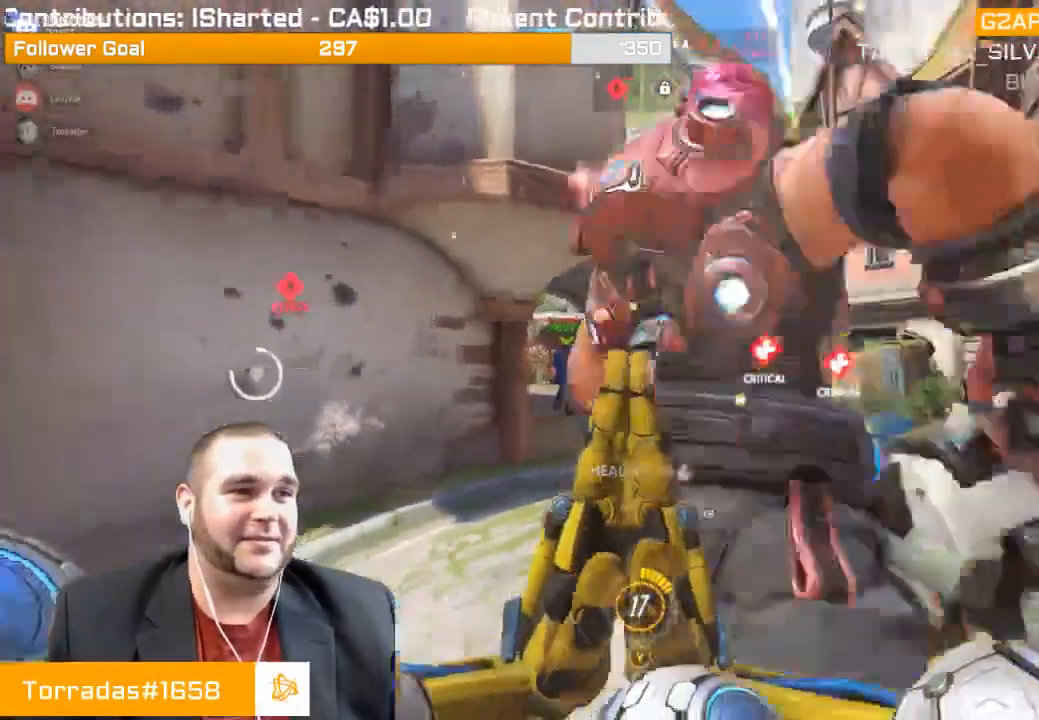
{"buttons": ["R2"], "left_stick": "up-right", "right_stick": "down", "events": [[117, "R1", "up"], [167, "R1", "down"], [200, "right_stick", "center"], [217, "L1", "down"], [233, "R1", "up"], [300, "R1", "down"], [317, "L1", "up"], [383, "R1", "up"], [400, "L1", "down"], [400, "left_stick", "up-right"], [450, "right_stick", "down"], [467, "L1", "up"]]}
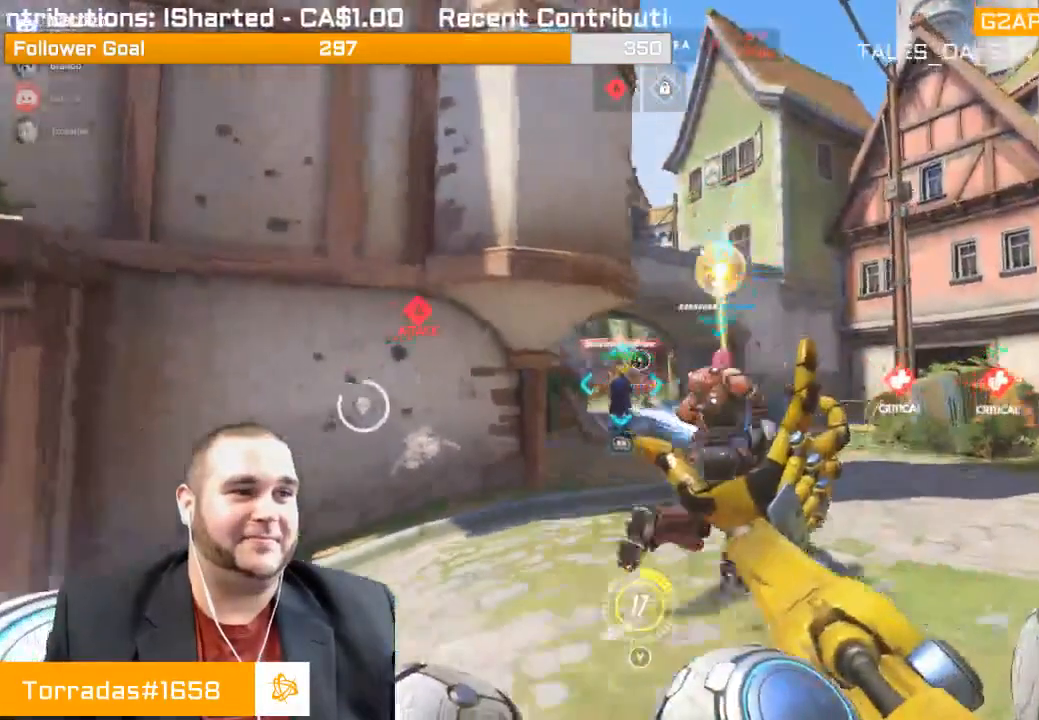
{"buttons": ["R2"], "left_stick": "down-left", "right_stick": "center", "events": [[50, "L1", "down"], [83, "right_stick", "center"], [317, "L1", "up"], [317, "right_stick", "down"], [350, "left_stick", "up-left"], [367, "L1", "down"], [450, "L1", "up"], [450, "right_stick", "center"], [500, "left_stick", "down-left"]]}
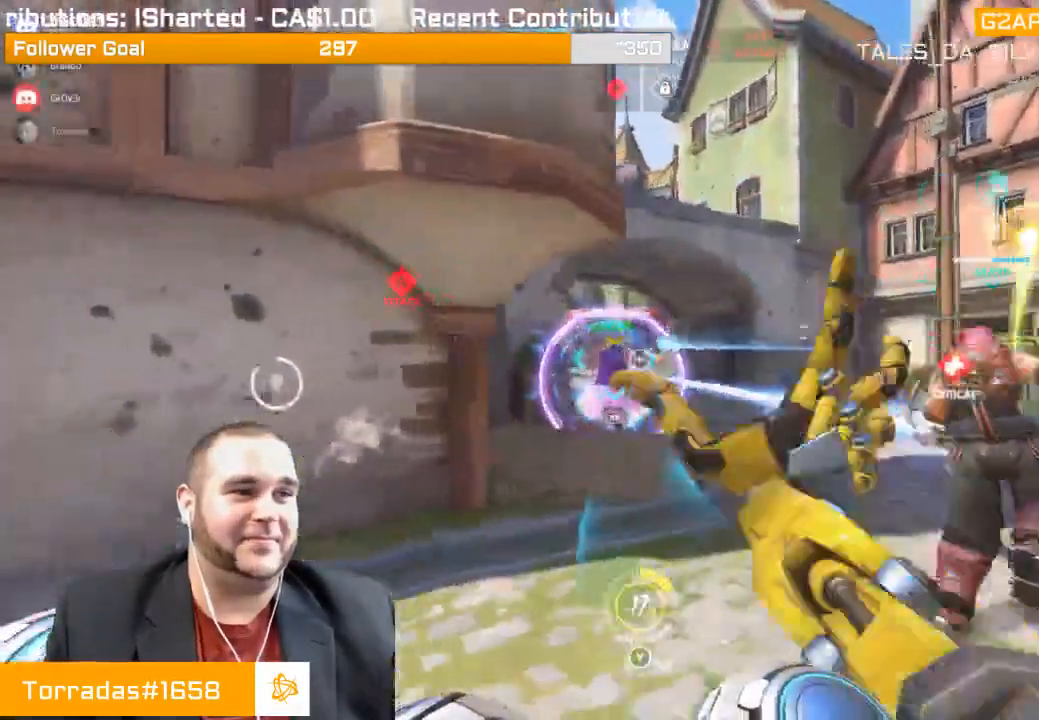
{"buttons": ["L1", "R2"], "left_stick": "down", "right_stick": "center", "events": [[50, "L1", "down"], [100, "left_stick", "down"], [117, "L1", "up"], [150, "L1", "down"], [267, "L1", "up"], [350, "L1", "down"], [417, "L1", "up"], [500, "L1", "down"]]}
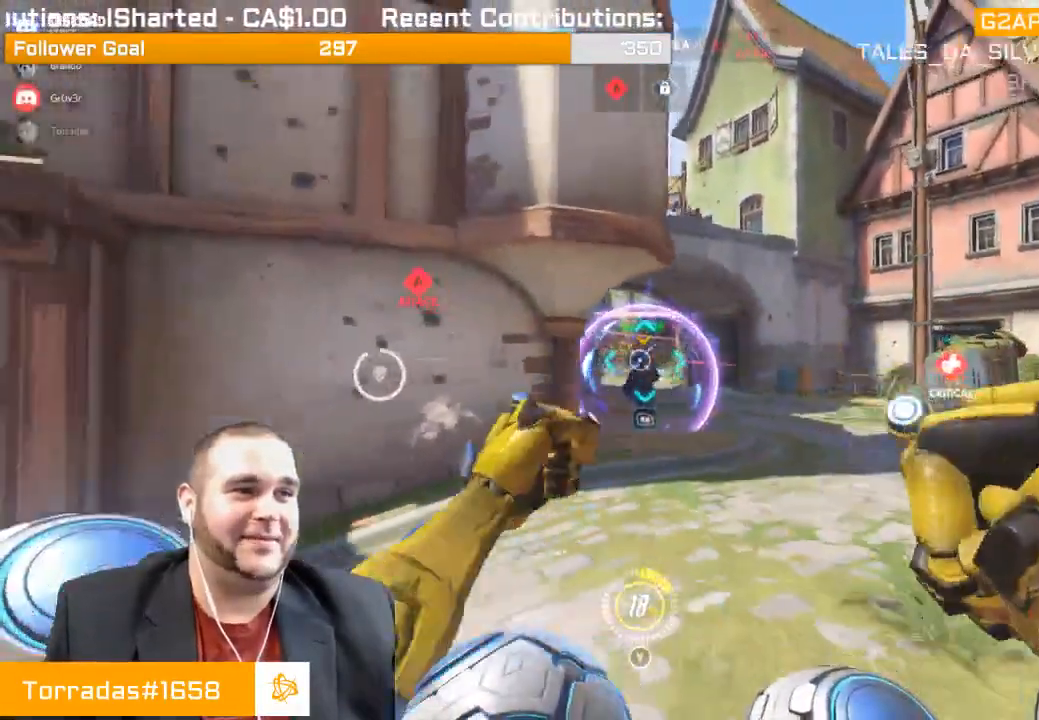
{"buttons": [], "left_stick": "up", "right_stick": "center", "events": [[117, "L1", "up"], [150, "left_stick", "up"], [183, "L1", "down"], [283, "R2", "up"], [300, "L1", "up"], [367, "R1", "down"], [417, "R1", "up"]]}
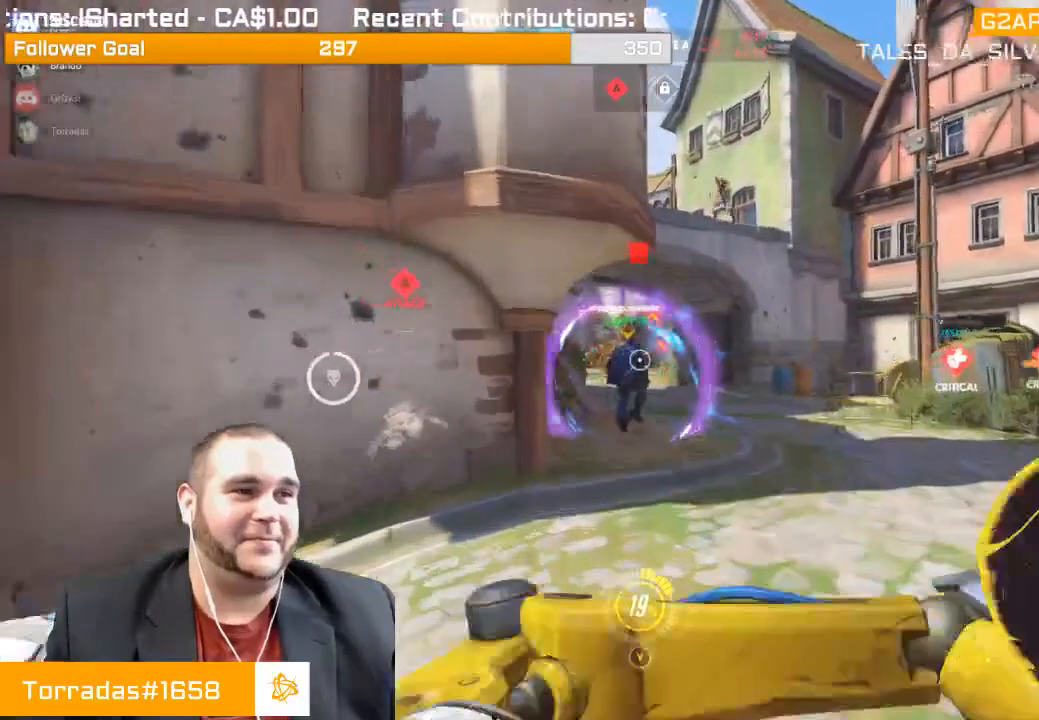
{"buttons": ["R1", "R2"], "left_stick": "down", "right_stick": "center", "events": [[33, "L1", "down"], [33, "R1", "down"], [33, "R2", "down"], [83, "R1", "up"], [150, "L1", "up"], [150, "left_stick", "center"], [217, "L1", "down"], [217, "R1", "down"], [217, "left_stick", "down"], [333, "L1", "up"], [383, "L1", "down"], [483, "L1", "up"]]}